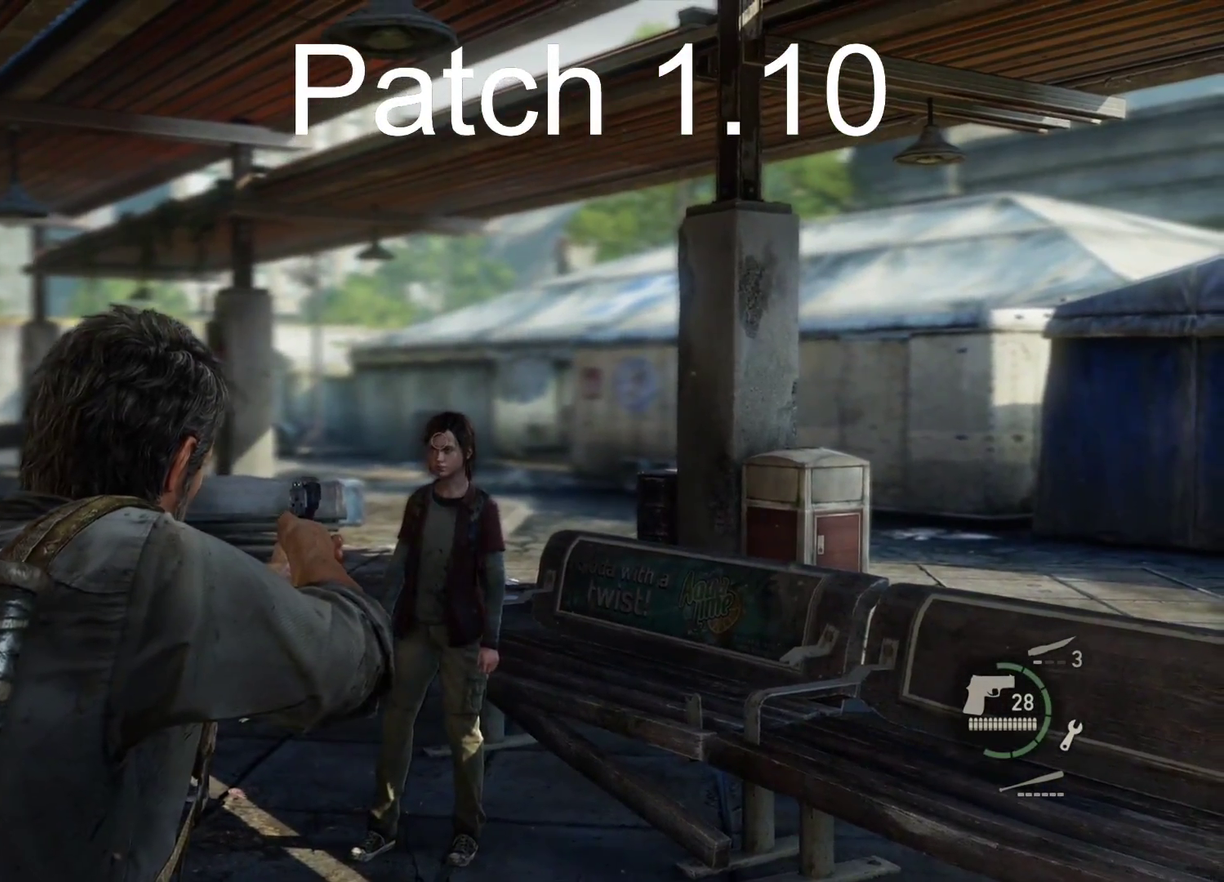
Gameplay with a controller (PlayStation layout); each line is a JSON object with the inputs held at the frame after it (dt_ms = milliseconds from this image to that frame). "events" lists button and stick changes between this image and that frame as [ms after this image, input, new state], when the widget could be followed in between.
{"dt_ms": 300, "buttons": [], "left_stick": "center", "right_stick": "center", "events": [[50, "START", "down"], [133, "L1", "up"], [150, "START", "up"]]}
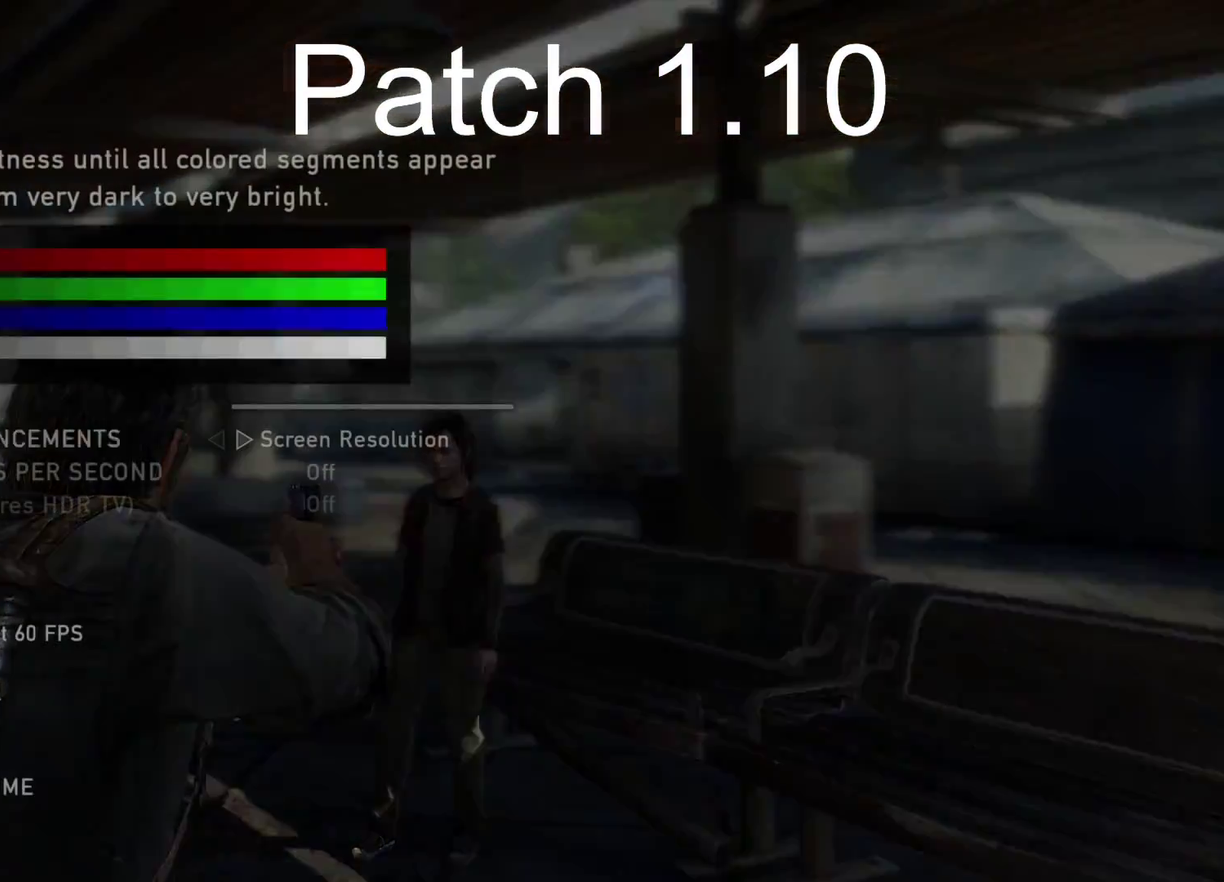
{"dt_ms": 600, "buttons": [], "left_stick": "center", "right_stick": "center", "events": [[500, "DPAD_LEFT", "down"], [600, "DPAD_LEFT", "up"]]}
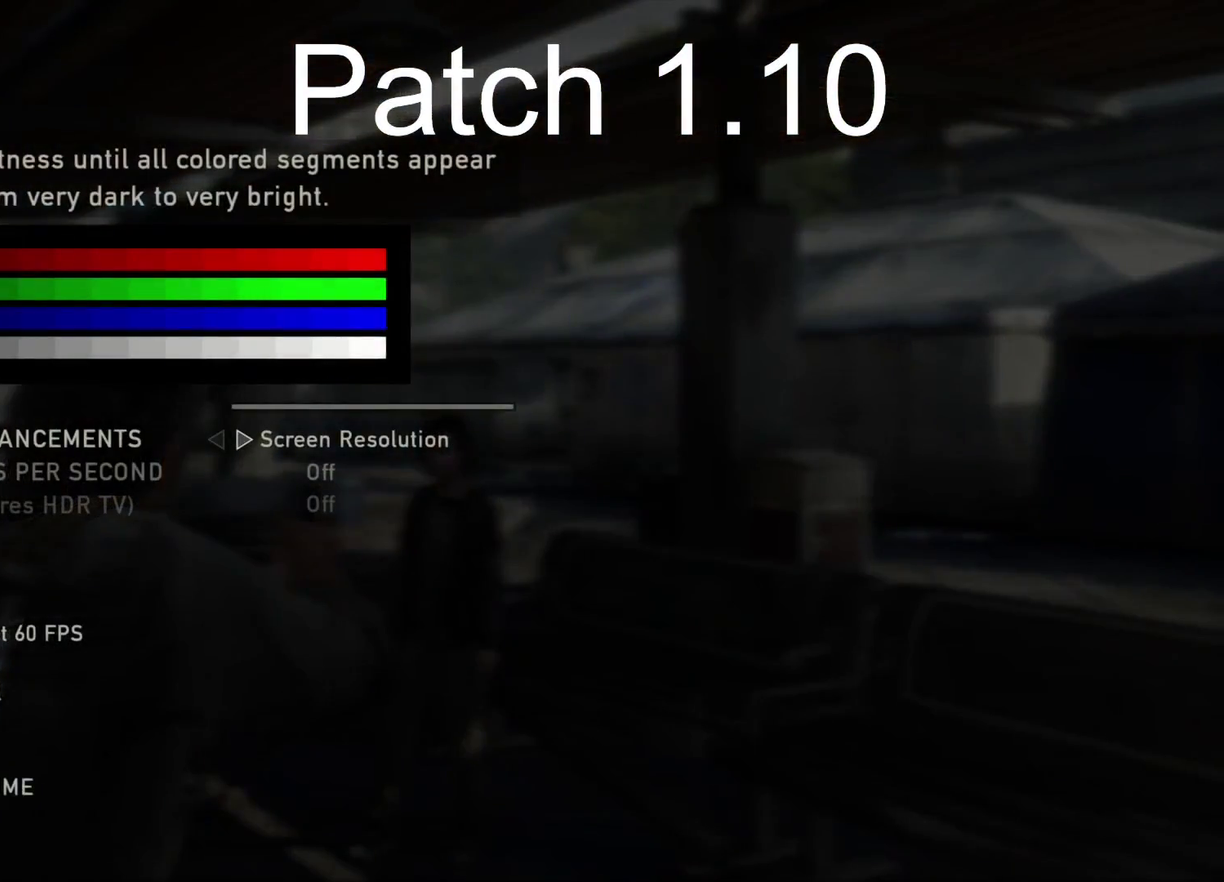
{"dt_ms": 500, "buttons": ["START"], "left_stick": "center", "right_stick": "center", "events": [[217, "DPAD_RIGHT", "down"], [333, "DPAD_RIGHT", "up"], [417, "START", "down"]]}
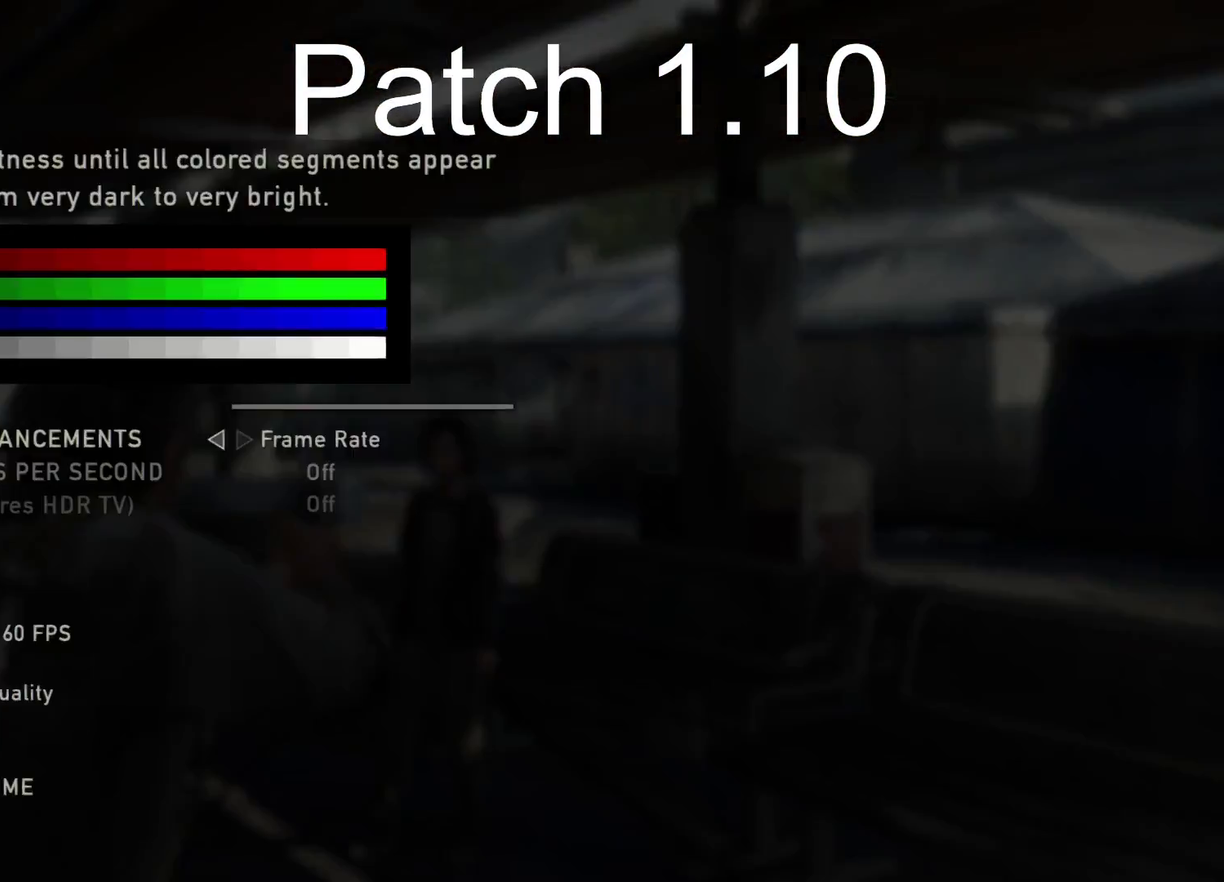
{"dt_ms": 400, "buttons": ["L1"], "left_stick": "center", "right_stick": "center", "events": [[17, "START", "up"], [100, "L1", "down"]]}
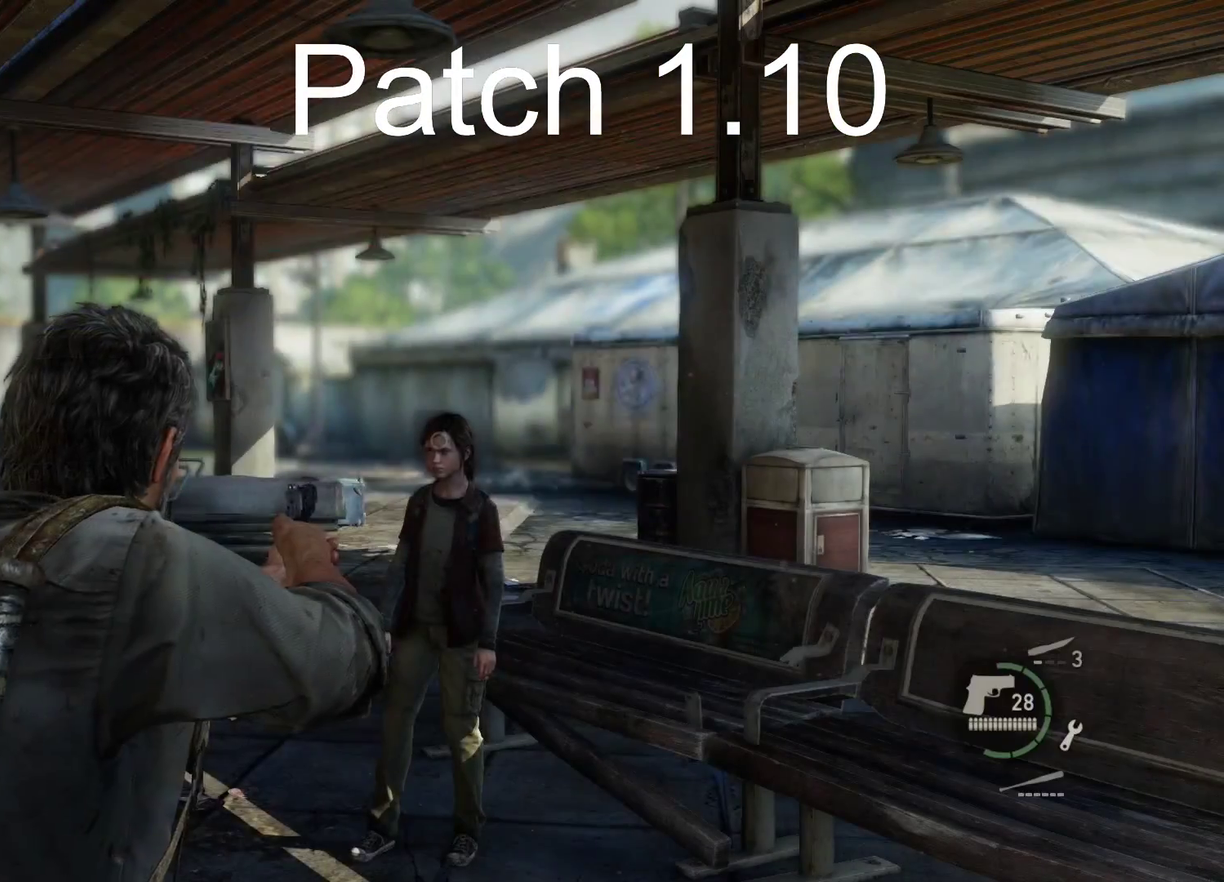
{"dt_ms": 400, "buttons": ["L1"], "left_stick": "center", "right_stick": "down", "events": [[367, "right_stick", "down"]]}
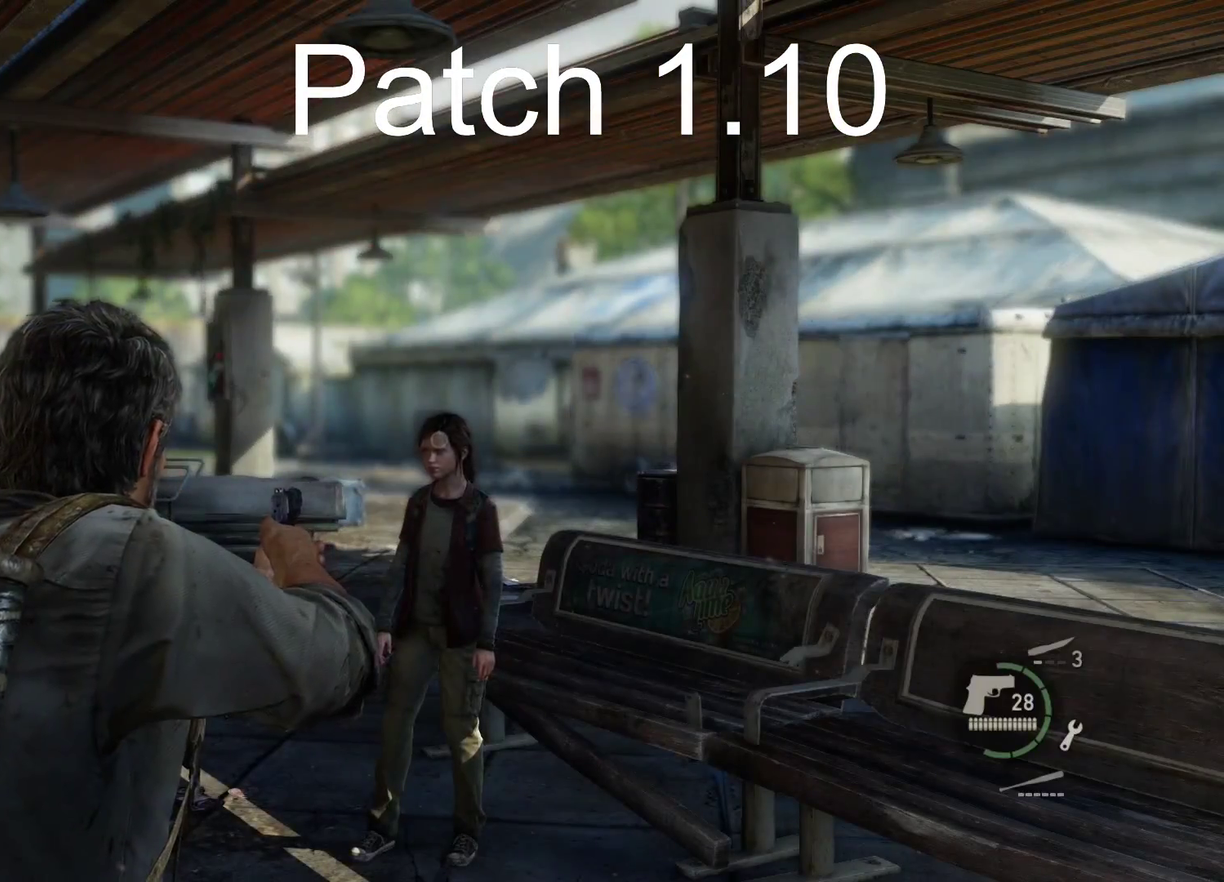
{"dt_ms": 300, "buttons": ["L1"], "left_stick": "center", "right_stick": "center", "events": [[33, "right_stick", "down-left"], [167, "right_stick", "center"]]}
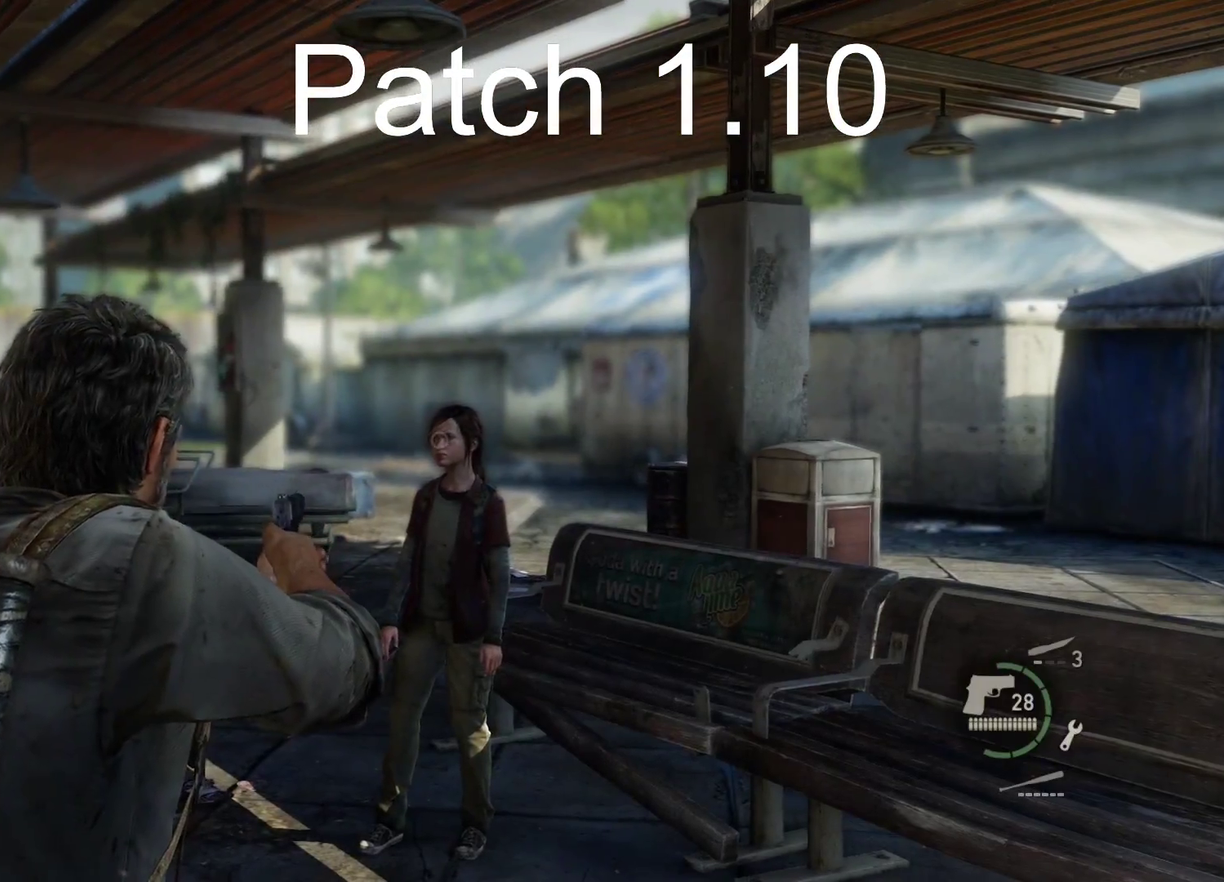
{"dt_ms": 300, "buttons": ["L1"], "left_stick": "center", "right_stick": "left", "events": [[50, "right_stick", "left"]]}
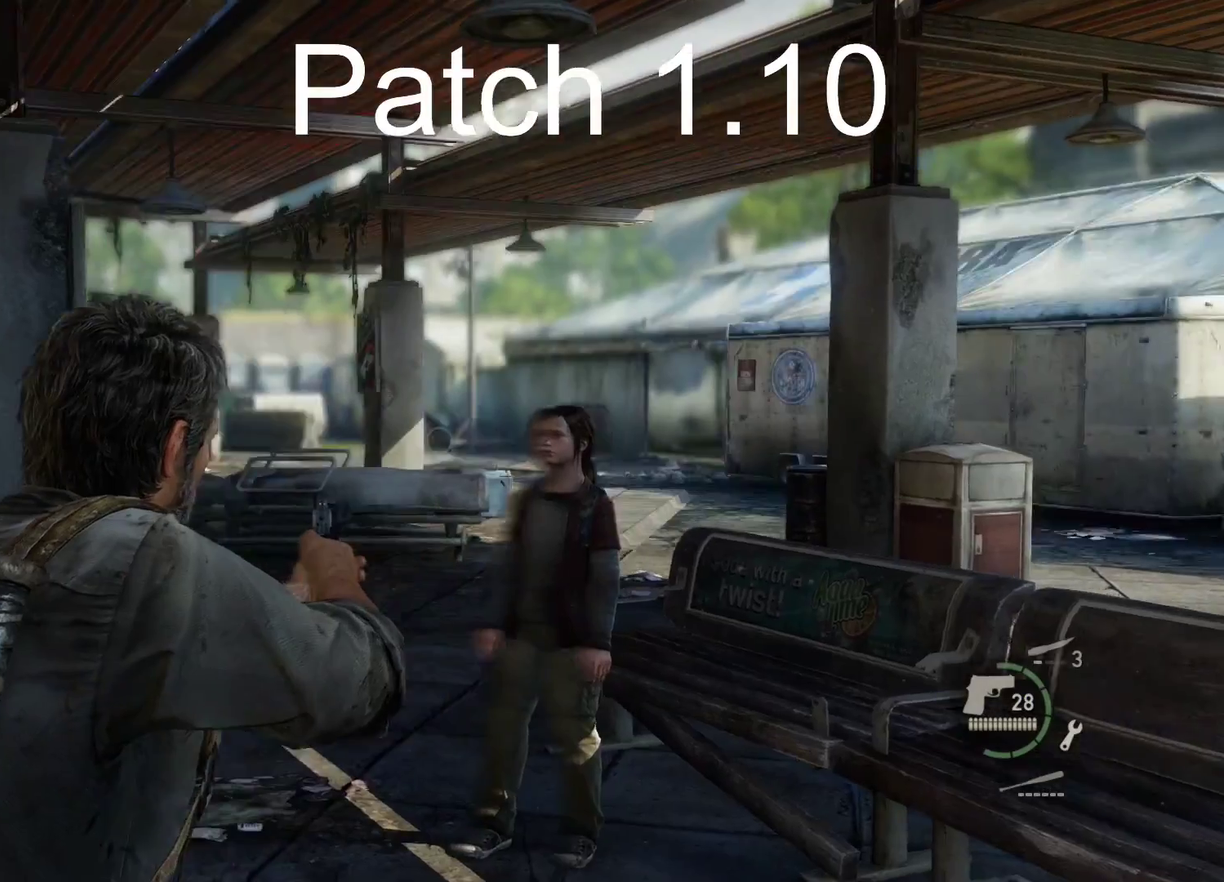
{"dt_ms": 200, "buttons": ["L1"], "left_stick": "center", "right_stick": "center", "events": [[200, "right_stick", "center"]]}
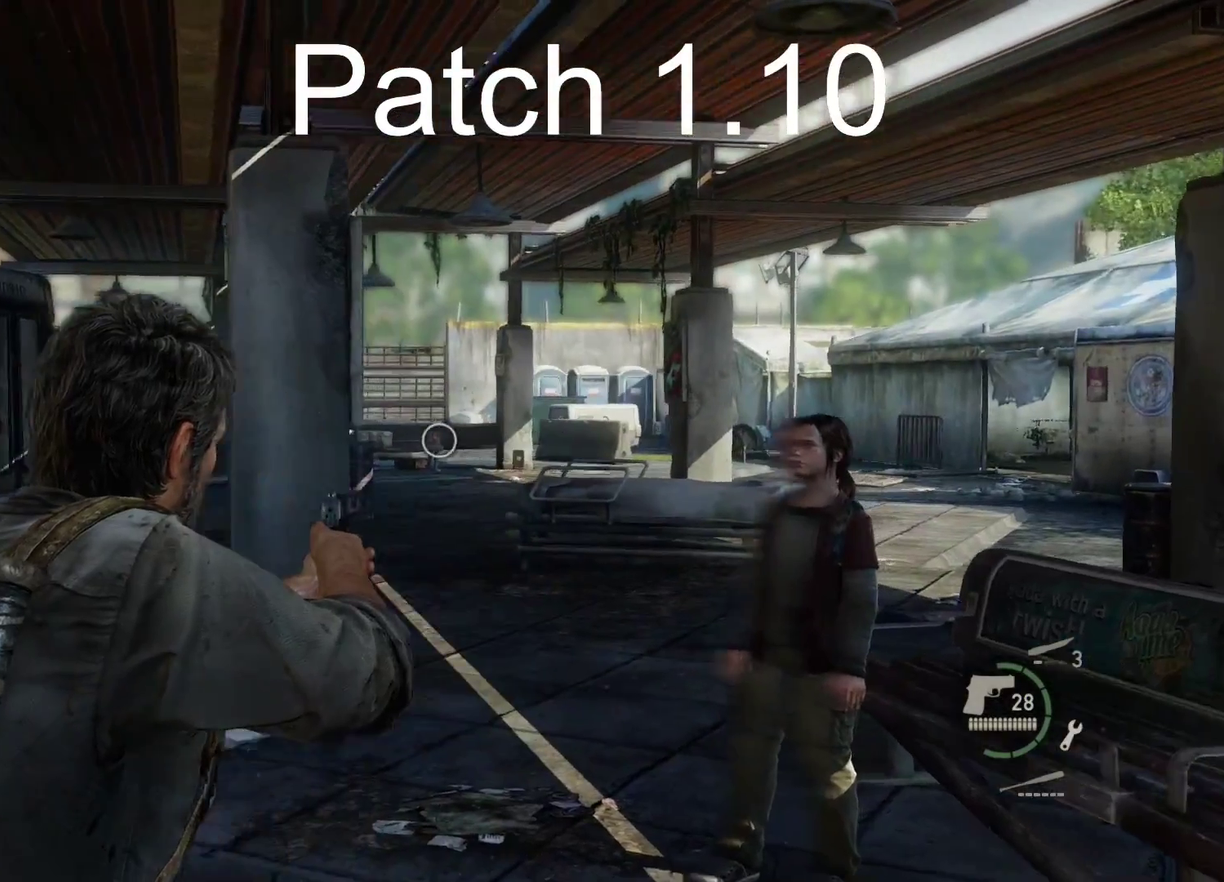
{"dt_ms": 300, "buttons": ["L1"], "left_stick": "up-right", "right_stick": "center", "events": [[17, "left_stick", "up-right"]]}
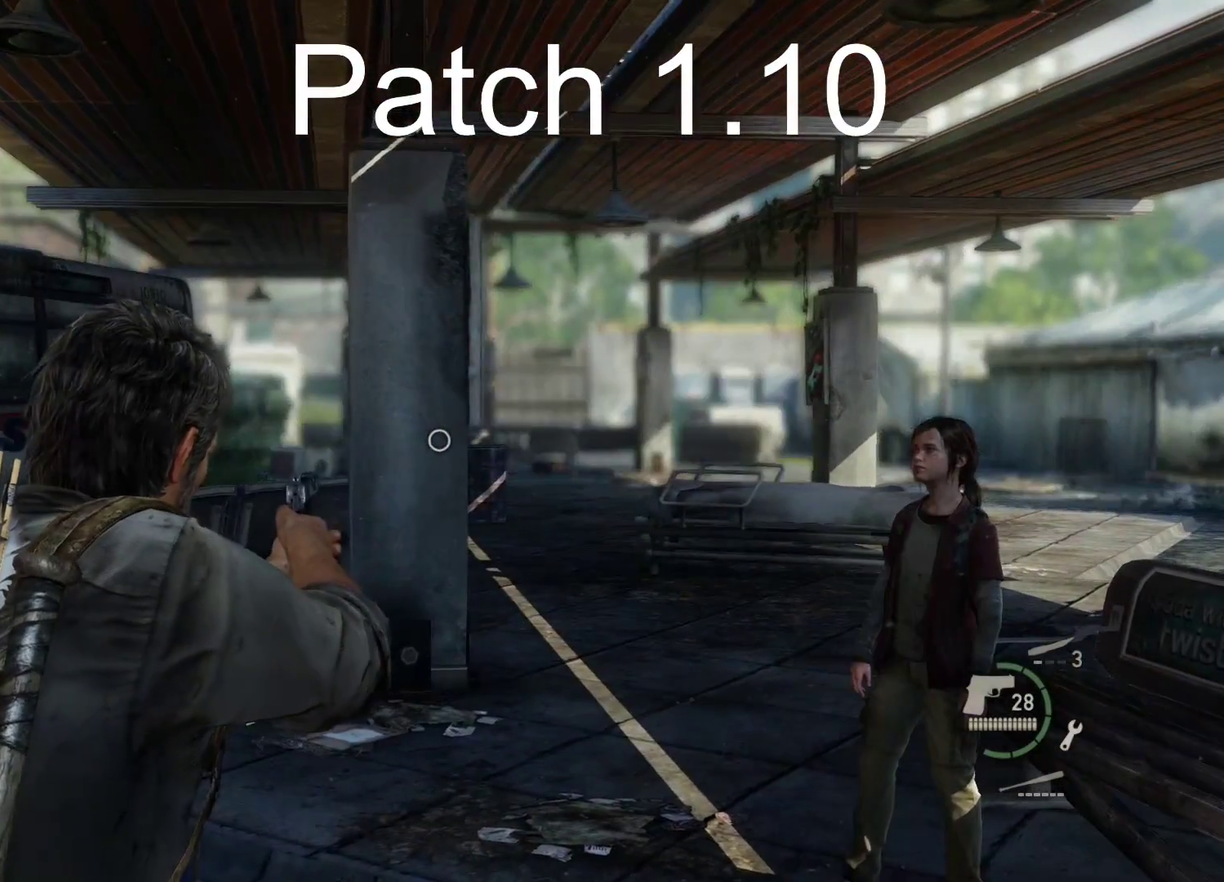
{"dt_ms": 300, "buttons": ["L1"], "left_stick": "center", "right_stick": "up-left", "events": [[50, "right_stick", "up-left"], [150, "left_stick", "center"]]}
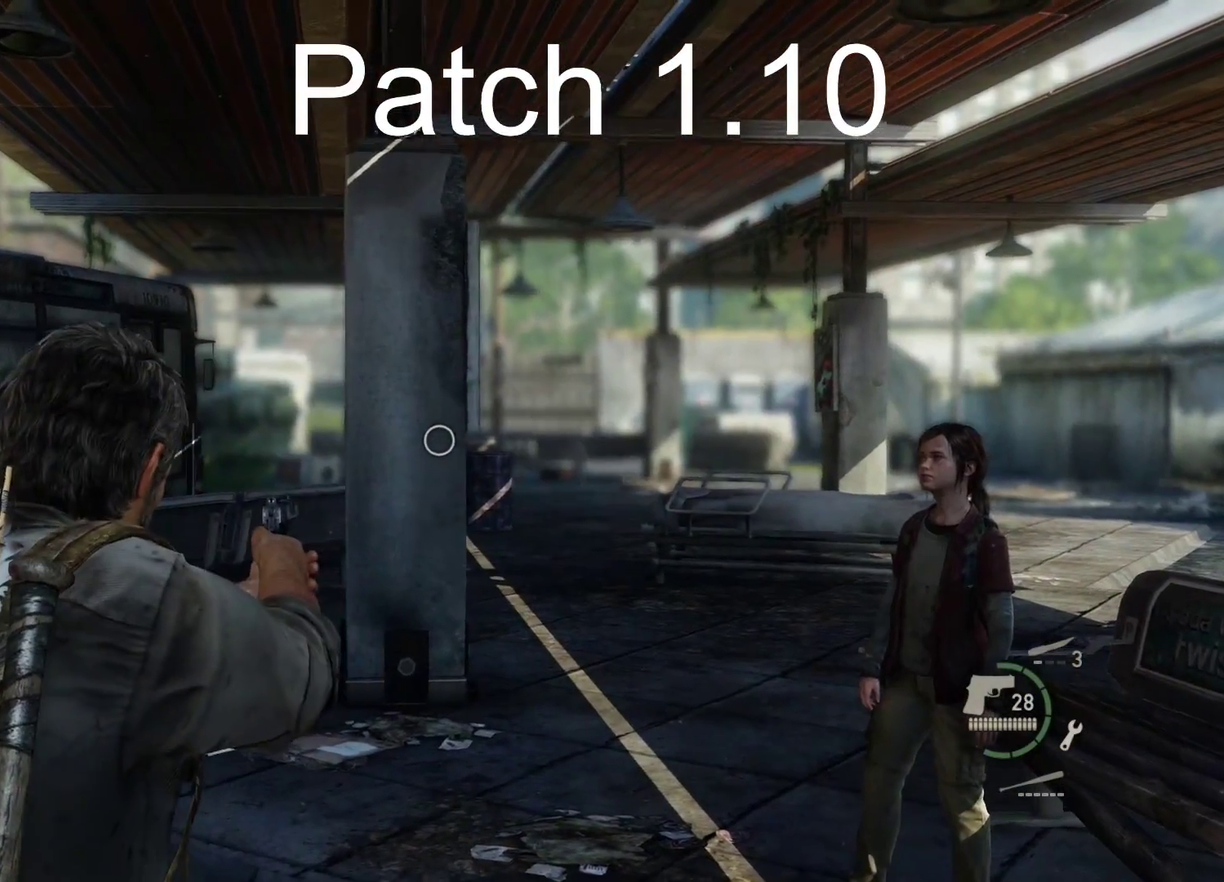
{"dt_ms": 300, "buttons": ["L1"], "left_stick": "center", "right_stick": "up-left", "events": []}
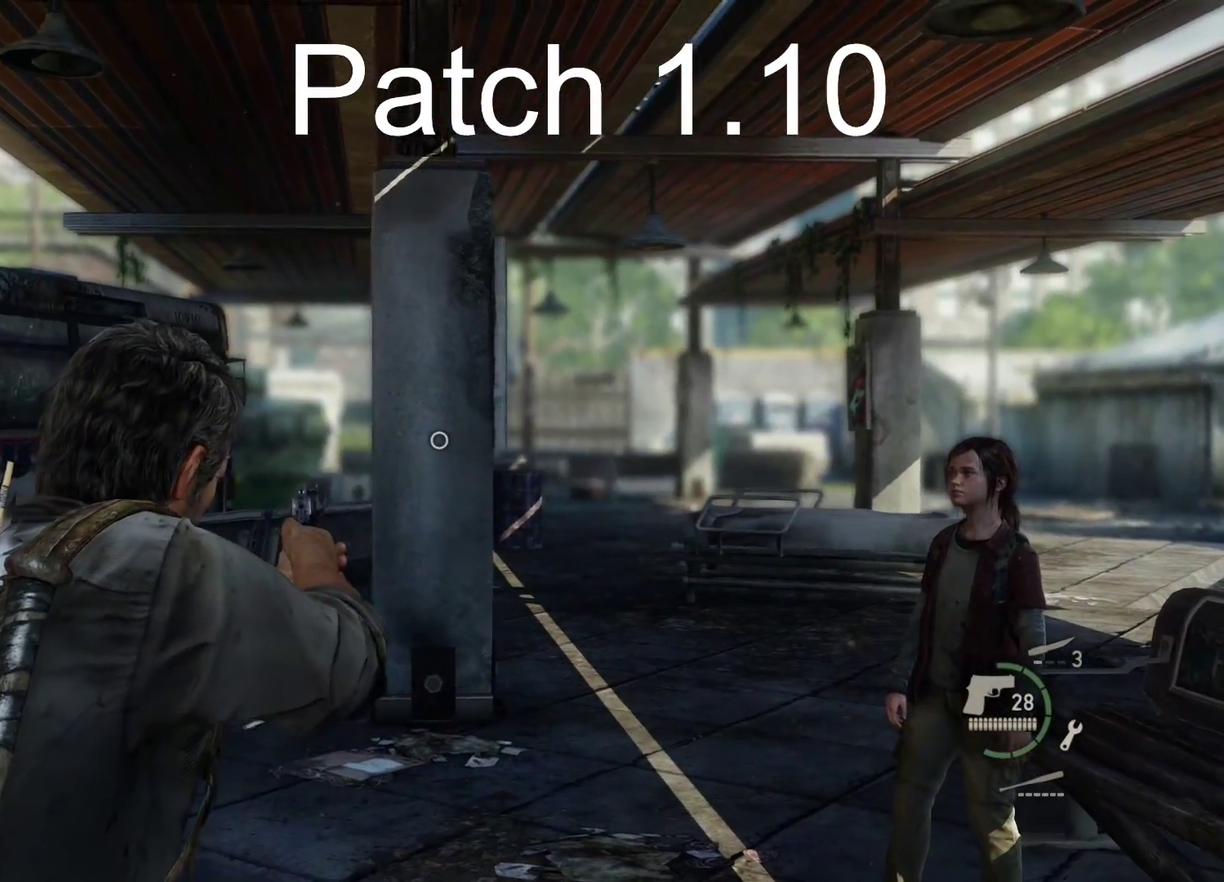
{"dt_ms": 300, "buttons": ["L1"], "left_stick": "center", "right_stick": "center", "events": [[67, "right_stick", "center"]]}
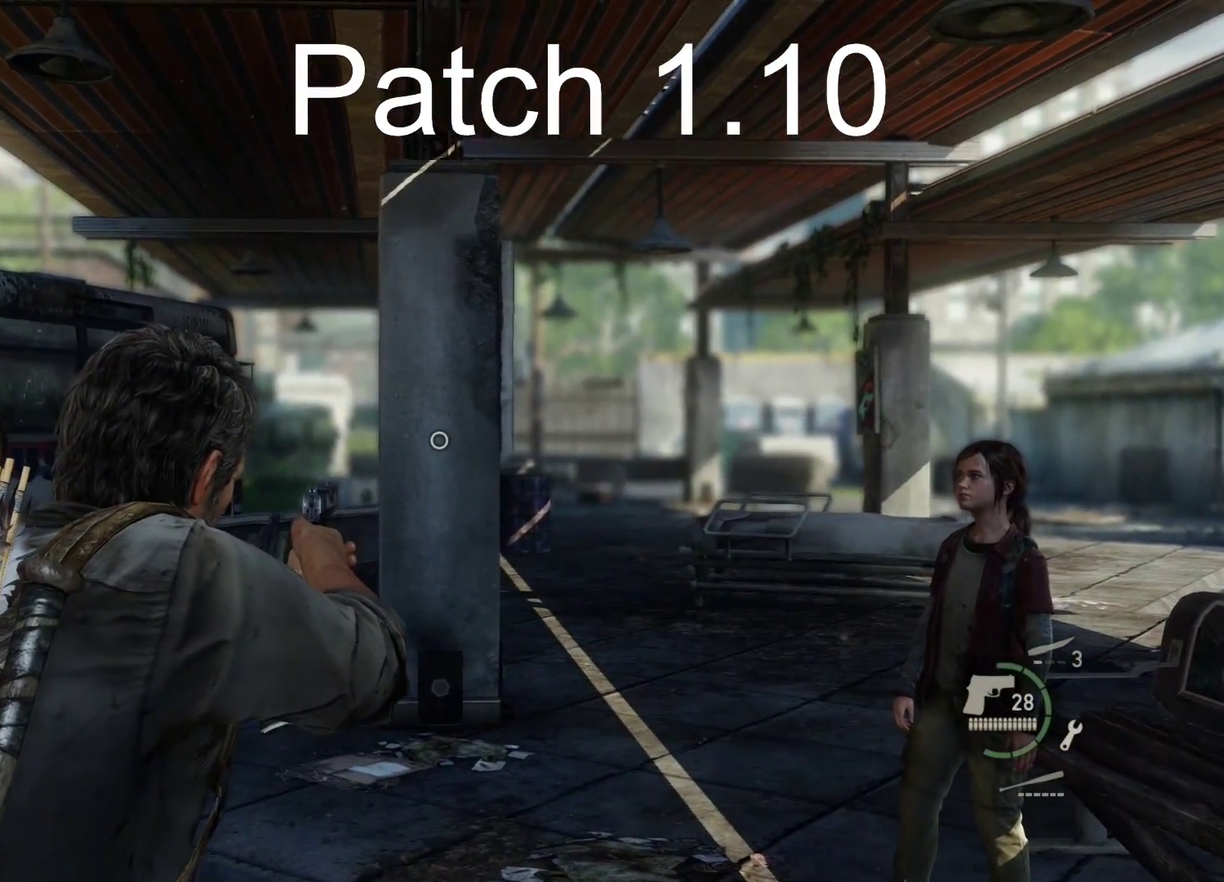
{"dt_ms": 300, "buttons": ["L1"], "left_stick": "center", "right_stick": "down-left", "events": [[167, "right_stick", "down-left"]]}
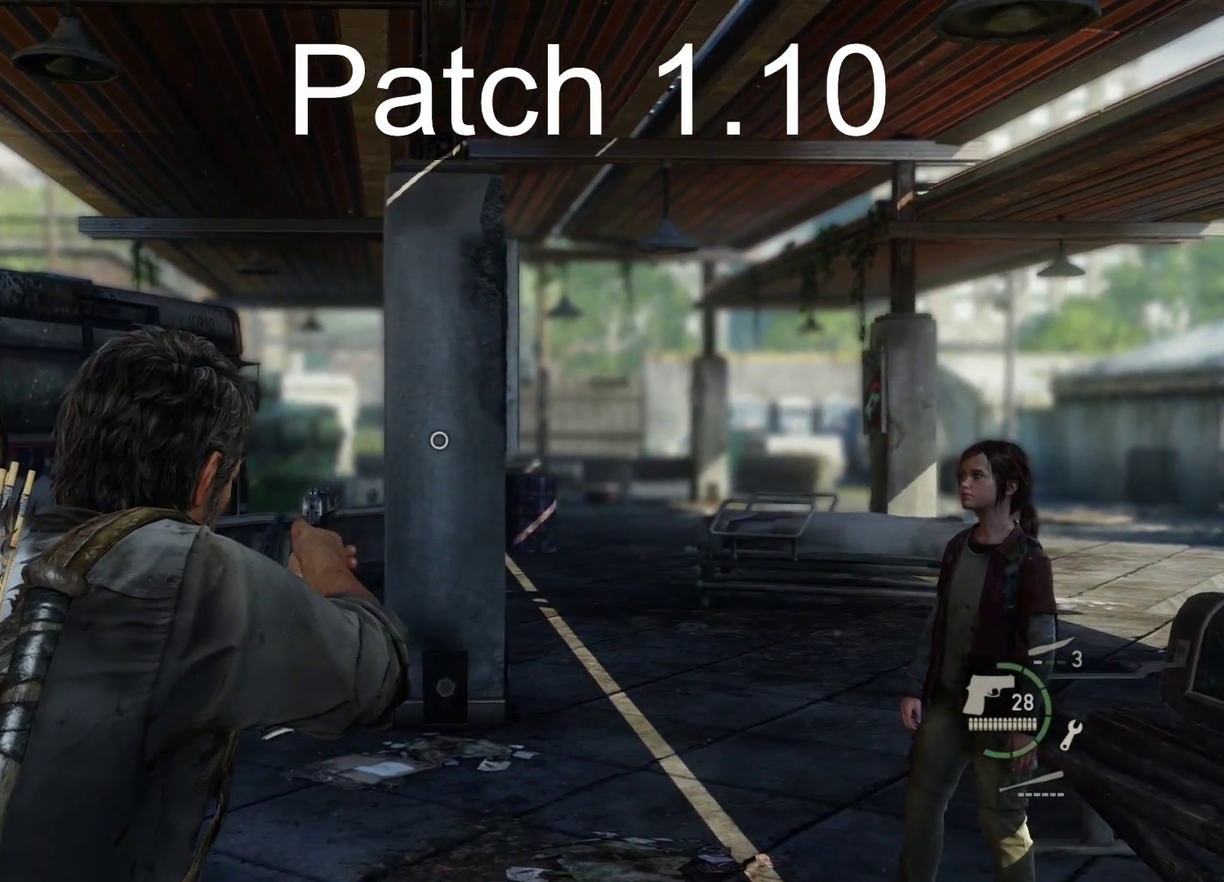
{"dt_ms": 300, "buttons": ["L1"], "left_stick": "center", "right_stick": "center", "events": [[267, "right_stick", "center"]]}
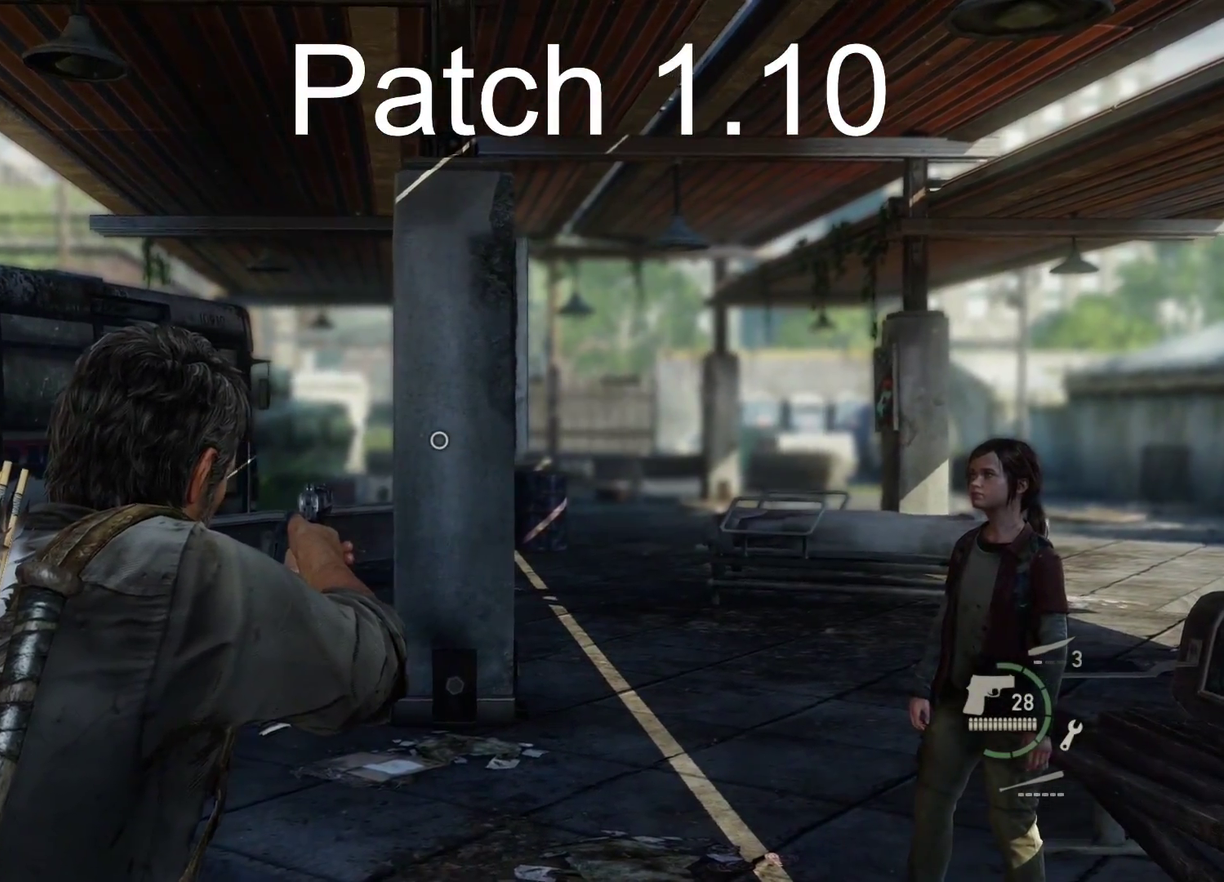
{"dt_ms": 300, "buttons": ["L1"], "left_stick": "center", "right_stick": "center", "events": []}
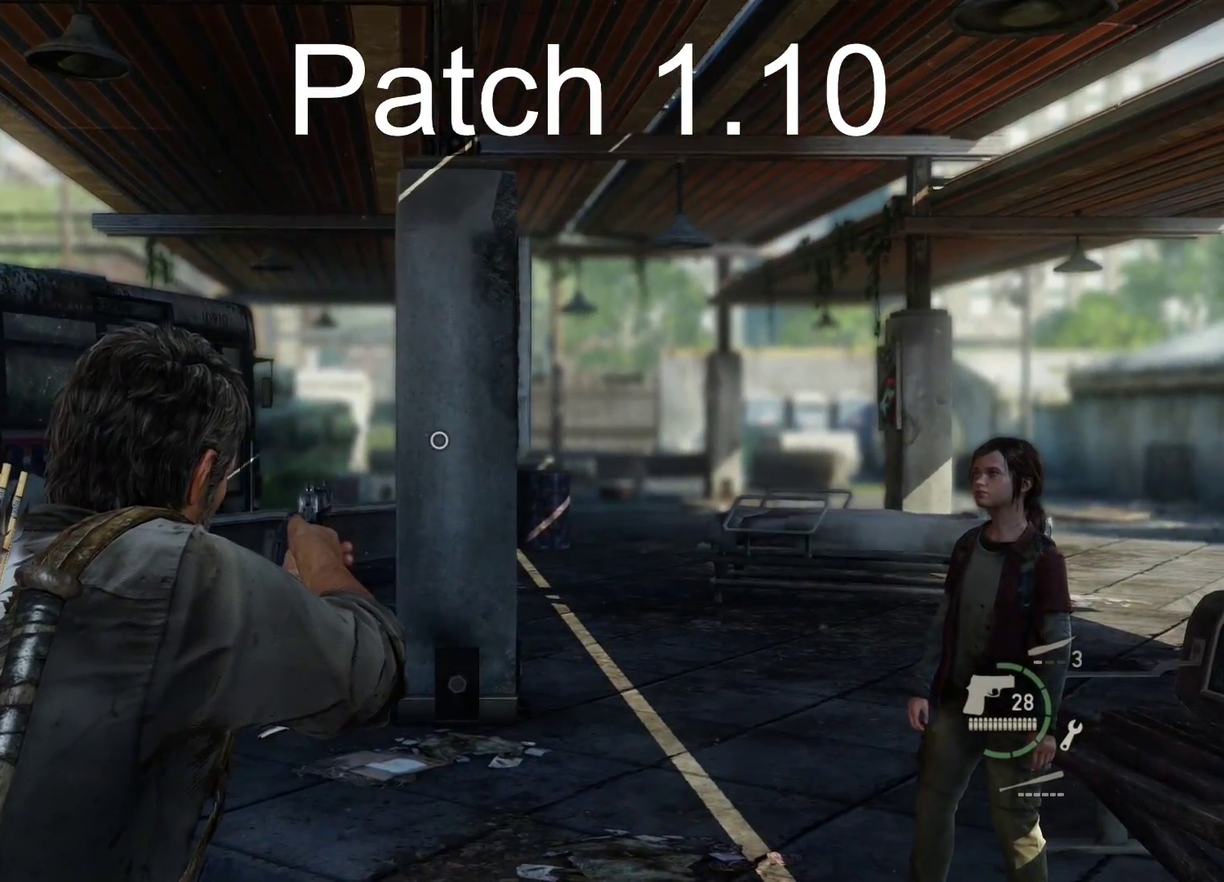
{"dt_ms": 300, "buttons": ["L1"], "left_stick": "center", "right_stick": "center", "events": []}
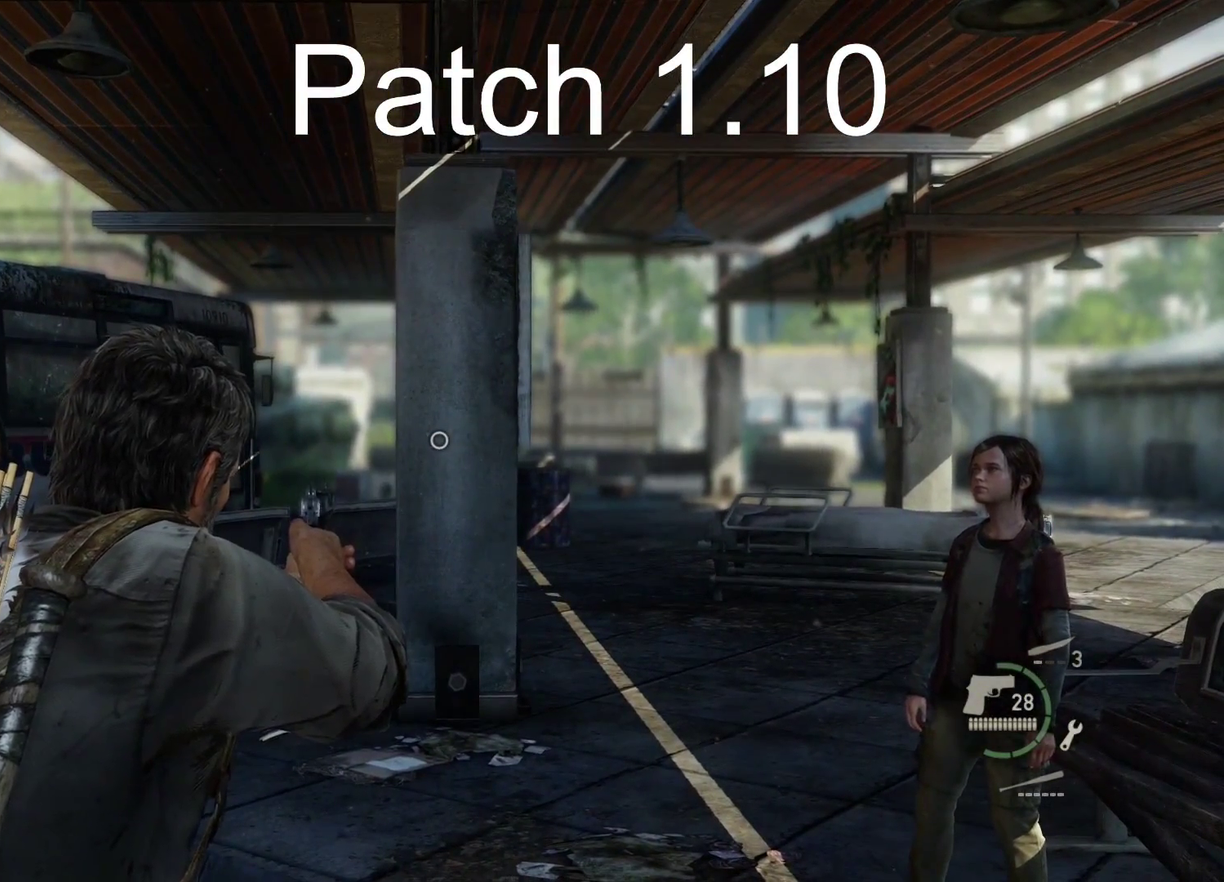
{"dt_ms": 400, "buttons": ["L1"], "left_stick": "center", "right_stick": "center", "events": []}
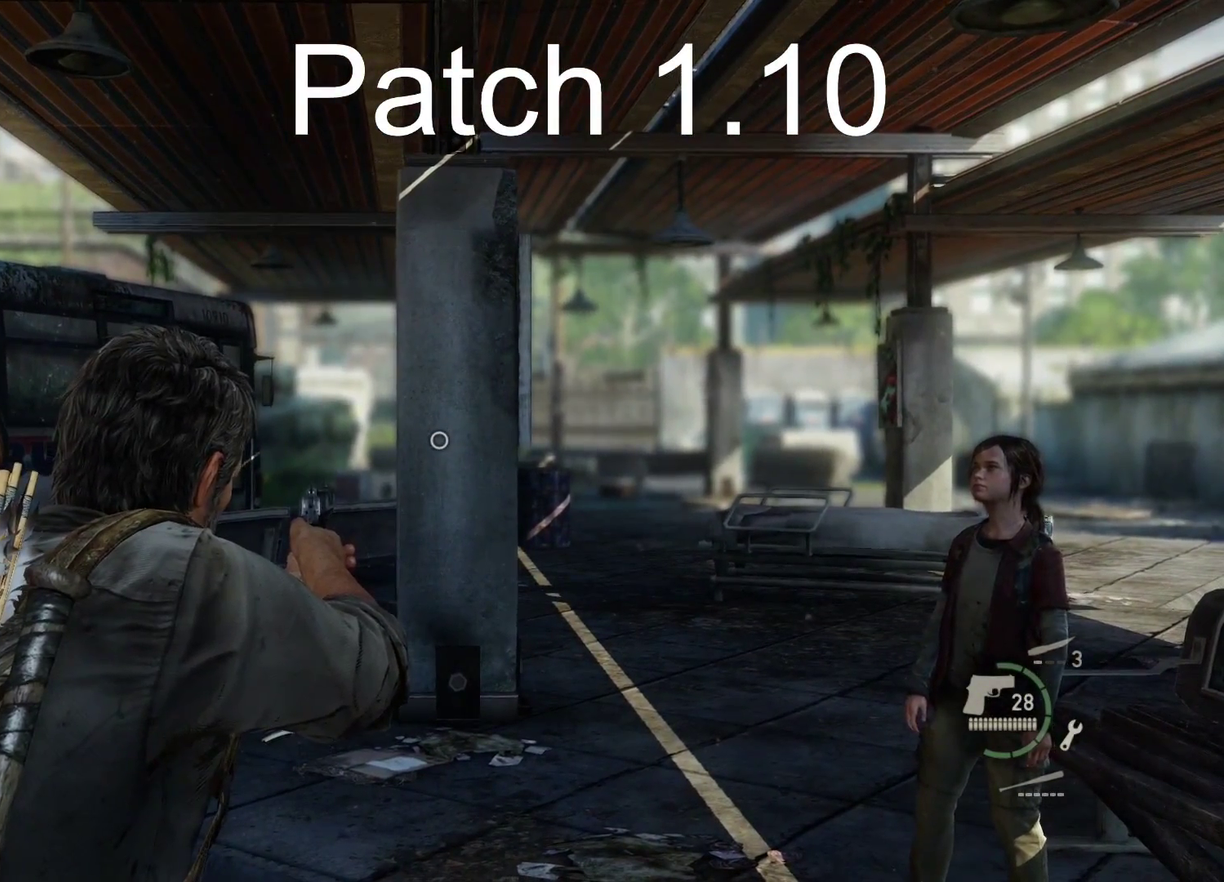
{"dt_ms": 700, "buttons": ["L1"], "left_stick": "center", "right_stick": "center", "events": []}
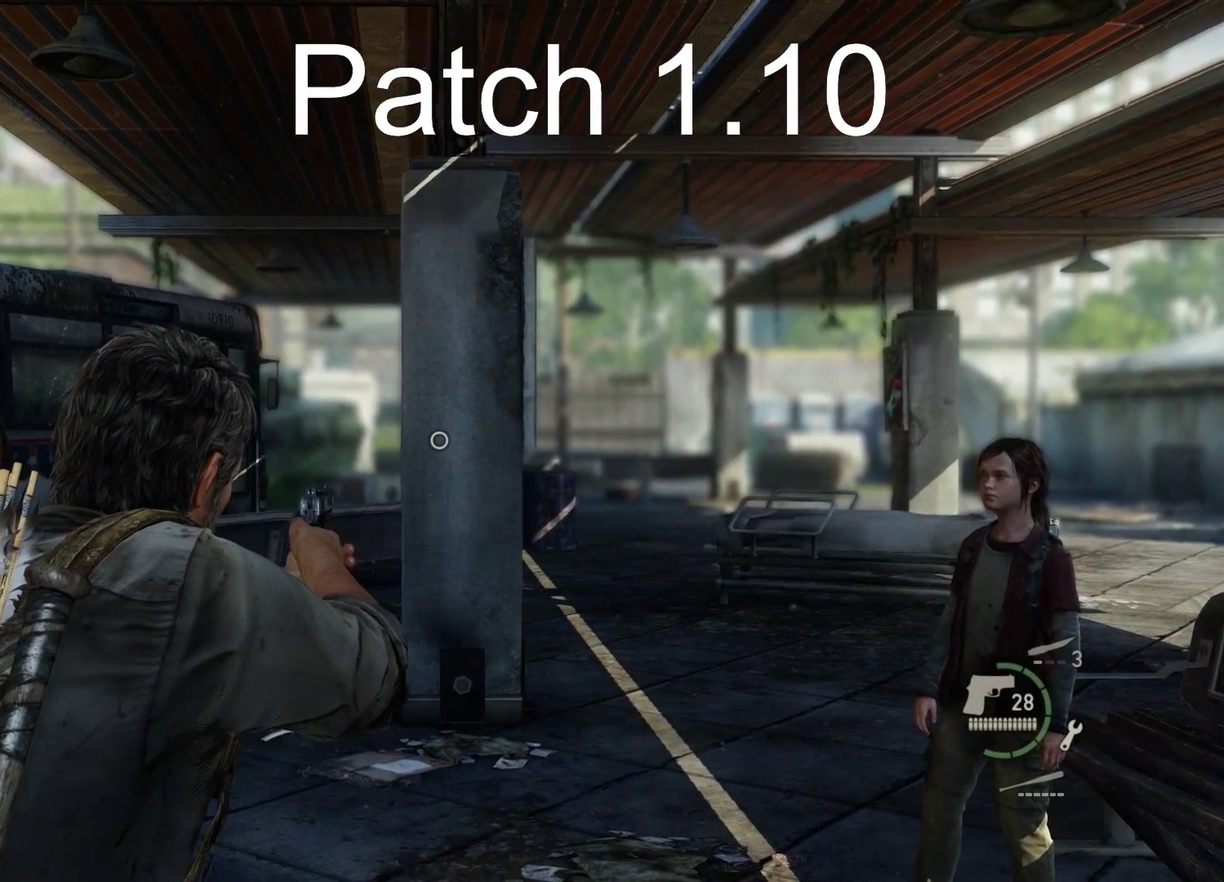
{"dt_ms": 400, "buttons": ["L1"], "left_stick": "center", "right_stick": "center", "events": []}
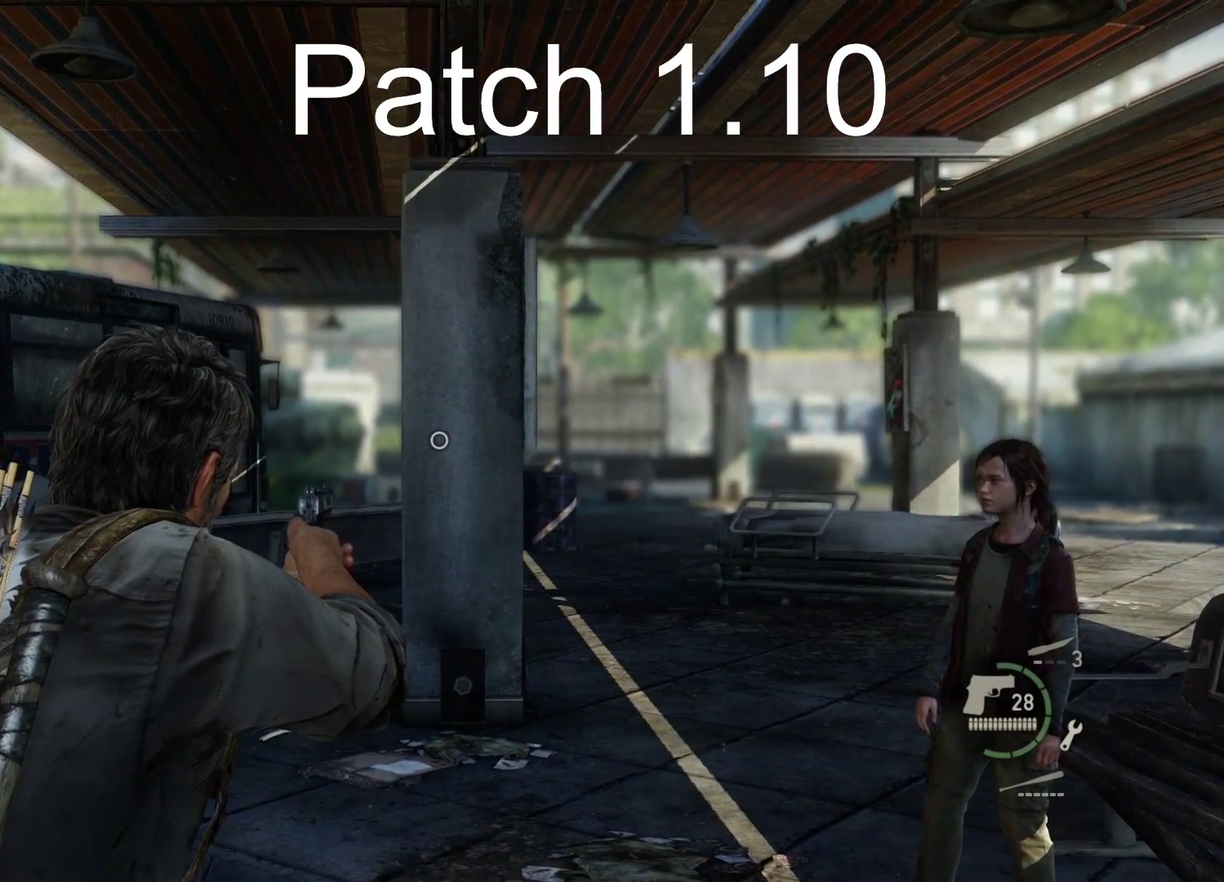
{"dt_ms": 300, "buttons": ["L1"], "left_stick": "center", "right_stick": "center", "events": []}